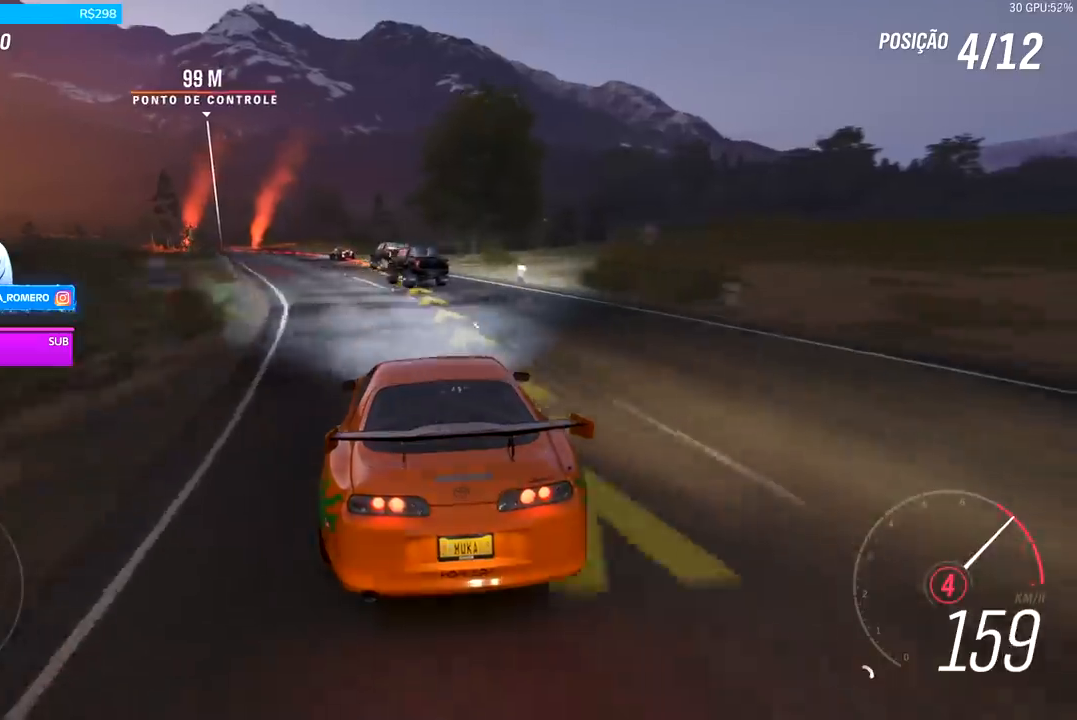
Gameplay with a controller (Xbox layout); each line is a JSON object with the inputs held at the frame after it. "events" lists button and stick changes between this image and that frame as [ms after this image, input, new state], when the widget could be followed in between.
{"buttons": [], "left_stick": "down-left", "right_stick": "center", "events": [[233, "R2", "up"]]}
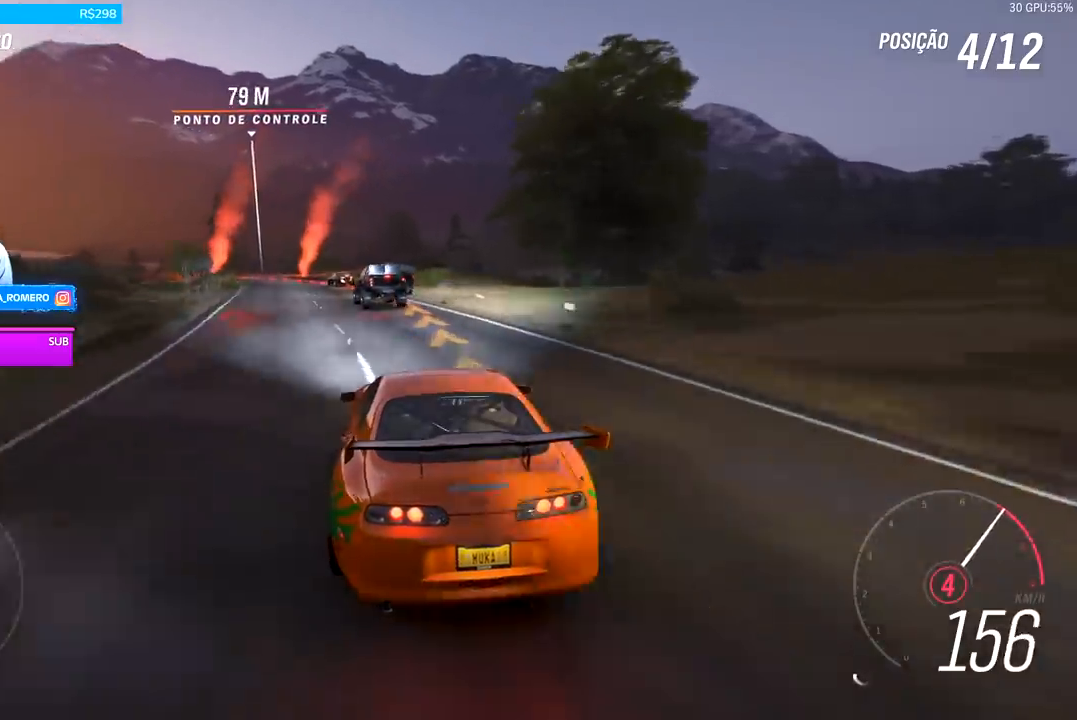
{"buttons": ["L2"], "left_stick": "left", "right_stick": "center", "events": [[33, "L2", "down"], [233, "L2", "up"], [467, "L2", "down"], [500, "left_stick", "left"]]}
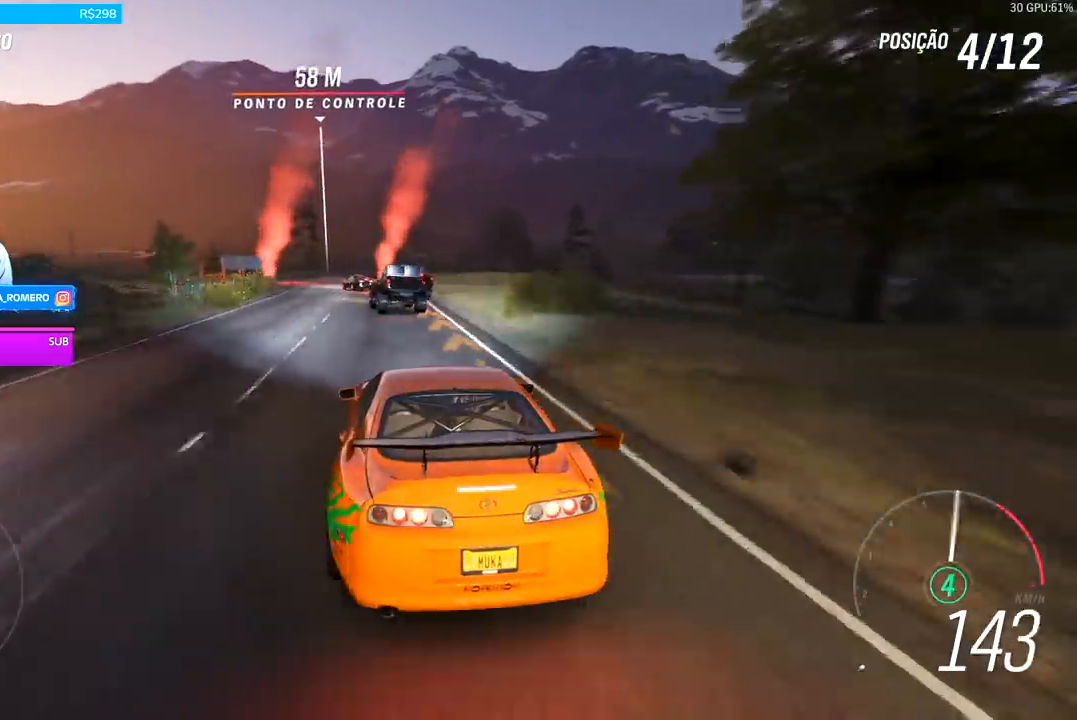
{"buttons": [], "left_stick": "left", "right_stick": "center", "events": [[67, "L2", "up"], [333, "L2", "down"], [467, "L2", "up"]]}
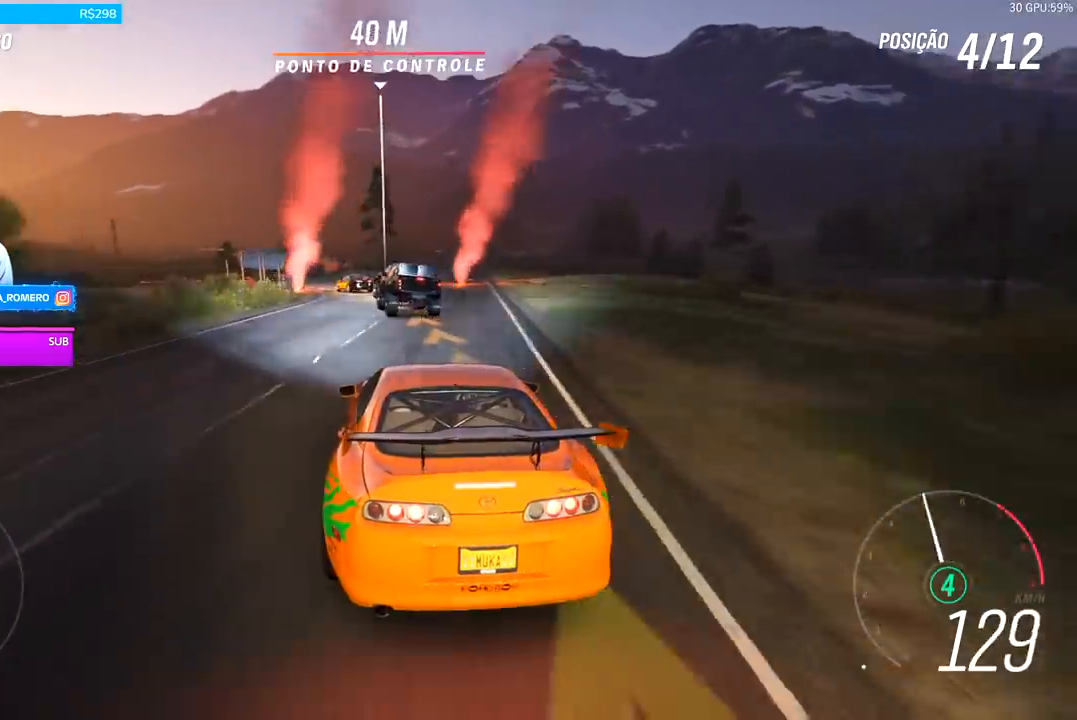
{"buttons": [], "left_stick": "left", "right_stick": "center", "events": [[133, "L2", "down"], [200, "L2", "up"]]}
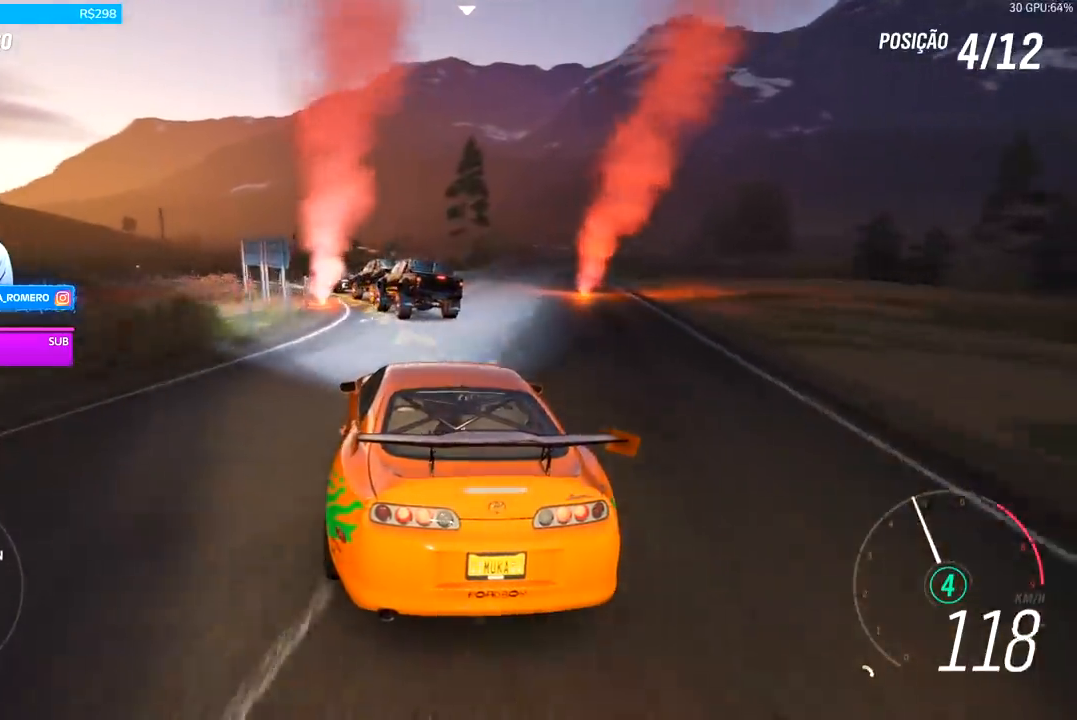
{"buttons": ["R2"], "left_stick": "left", "right_stick": "center", "events": [[467, "R2", "down"]]}
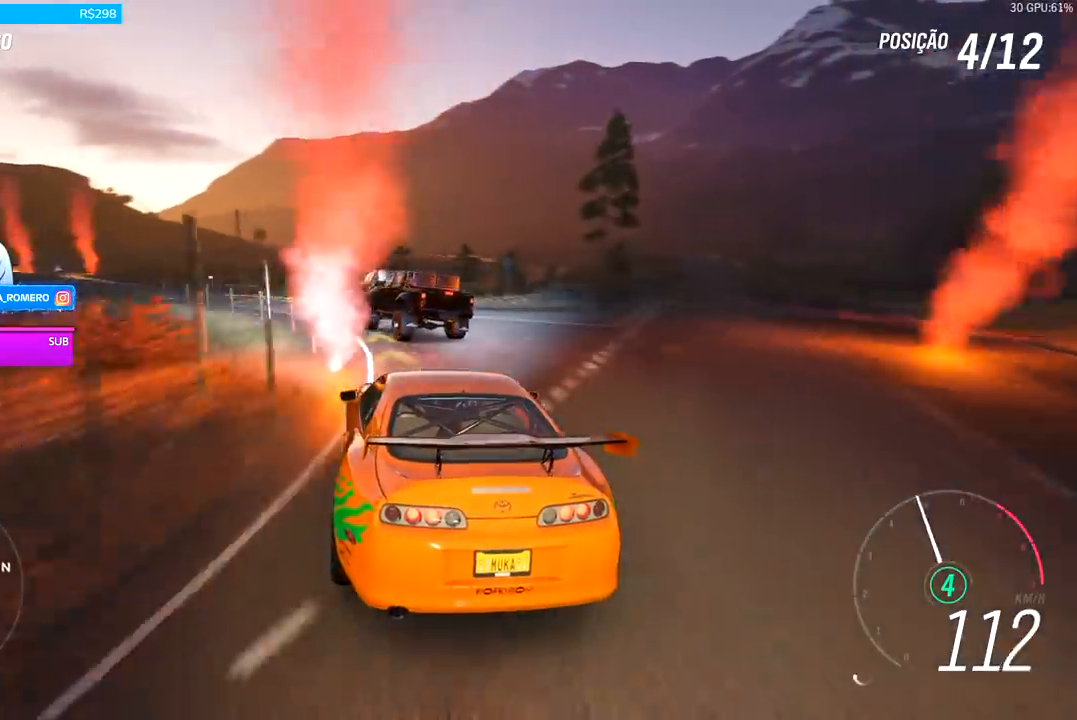
{"buttons": ["R2"], "left_stick": "left", "right_stick": "center", "events": [[167, "A", "down"], [167, "X", "down"], [267, "A", "up"], [267, "X", "up"]]}
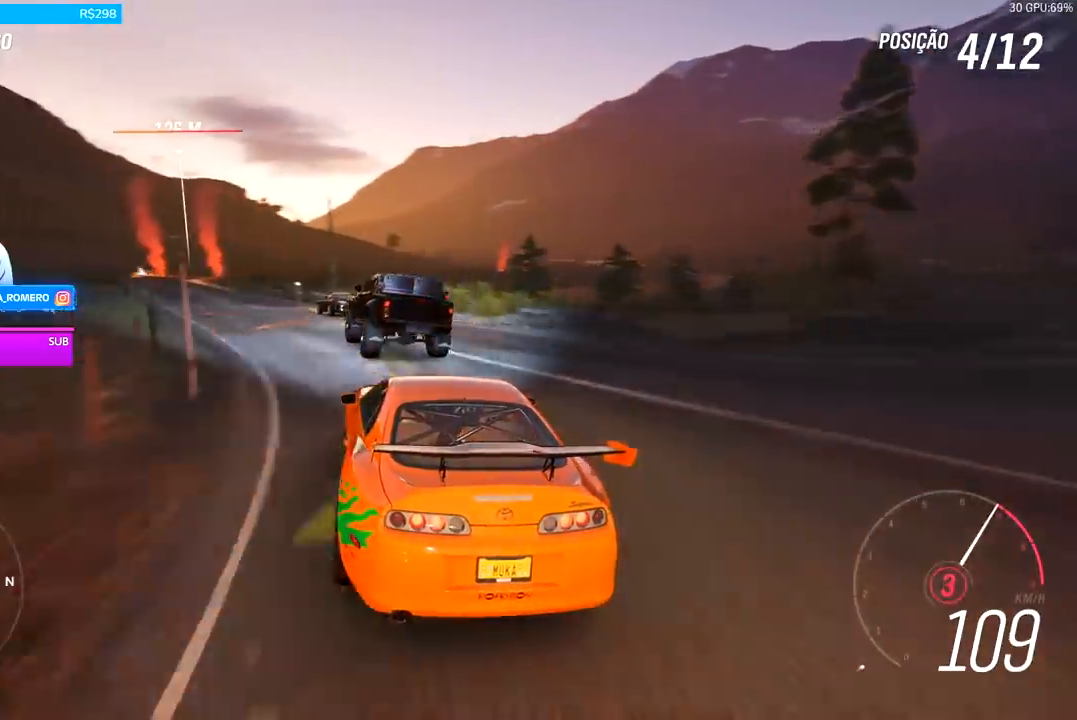
{"buttons": ["R2"], "left_stick": "center", "right_stick": "center", "events": [[467, "left_stick", "center"]]}
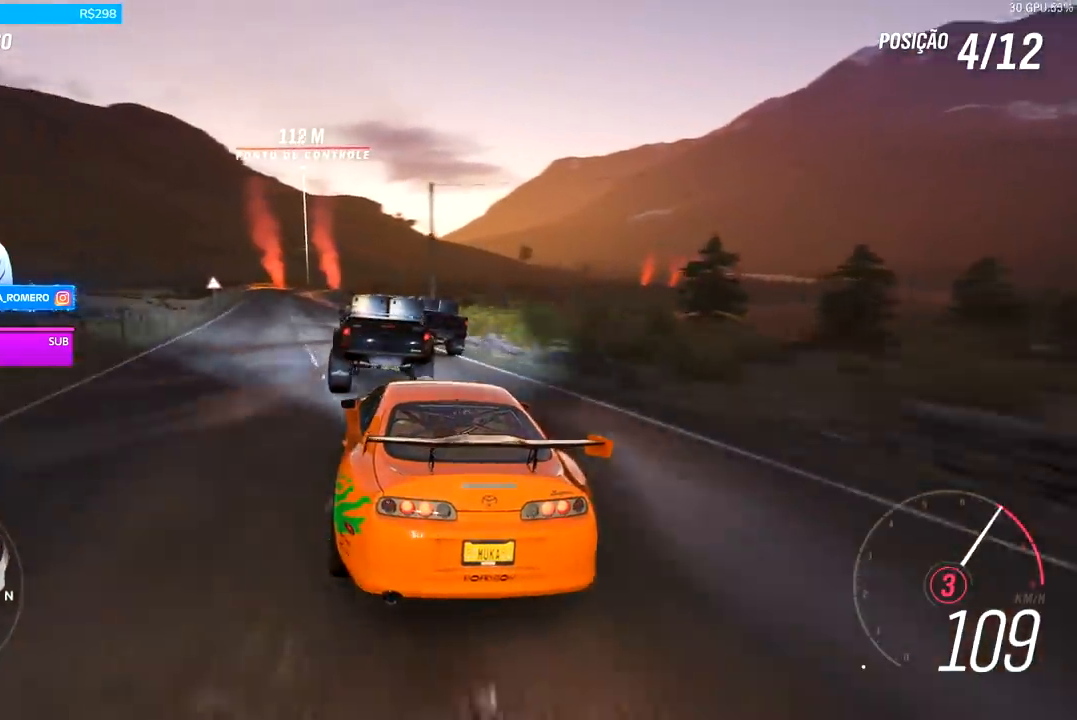
{"buttons": ["R2"], "left_stick": "right", "right_stick": "center", "events": [[133, "left_stick", "down-left"], [367, "left_stick", "center"], [467, "left_stick", "right"]]}
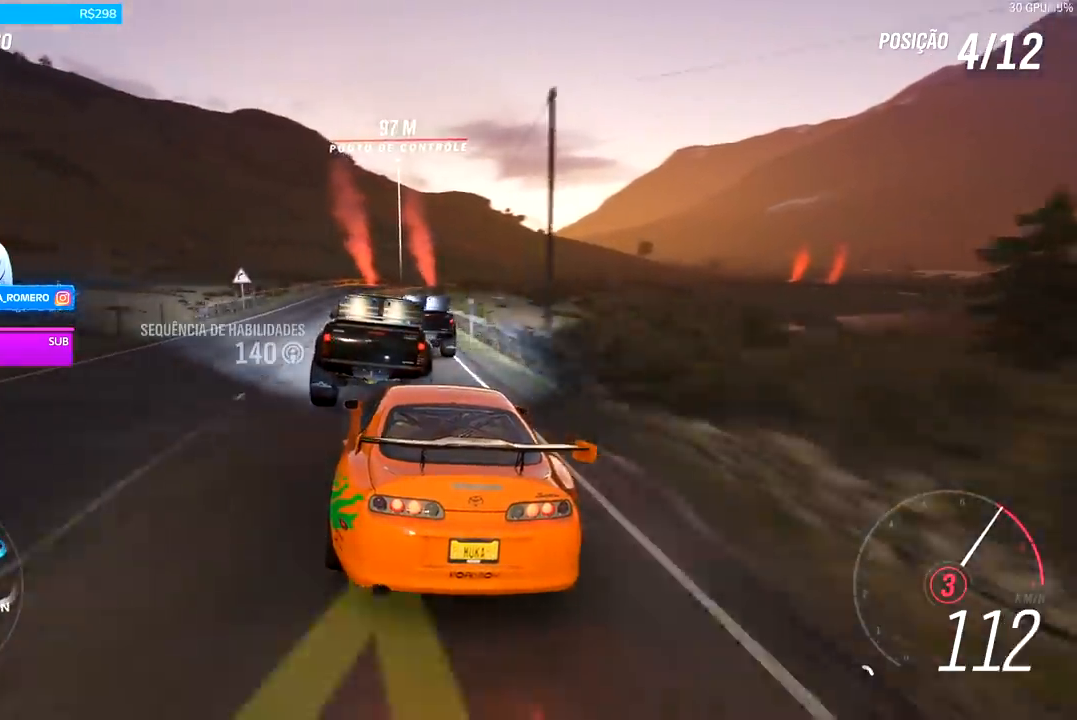
{"buttons": ["R2"], "left_stick": "down-left", "right_stick": "center", "events": [[100, "left_stick", "center"], [167, "left_stick", "left"], [267, "left_stick", "center"], [433, "left_stick", "down-left"]]}
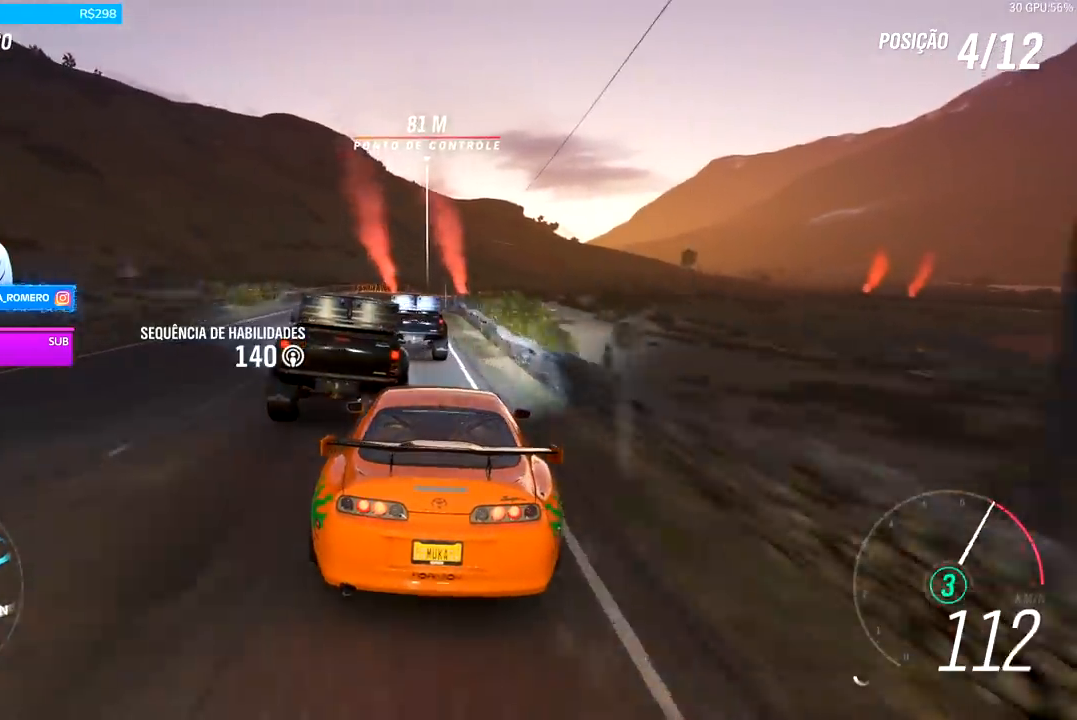
{"buttons": ["R2"], "left_stick": "center", "right_stick": "center", "events": [[33, "left_stick", "center"]]}
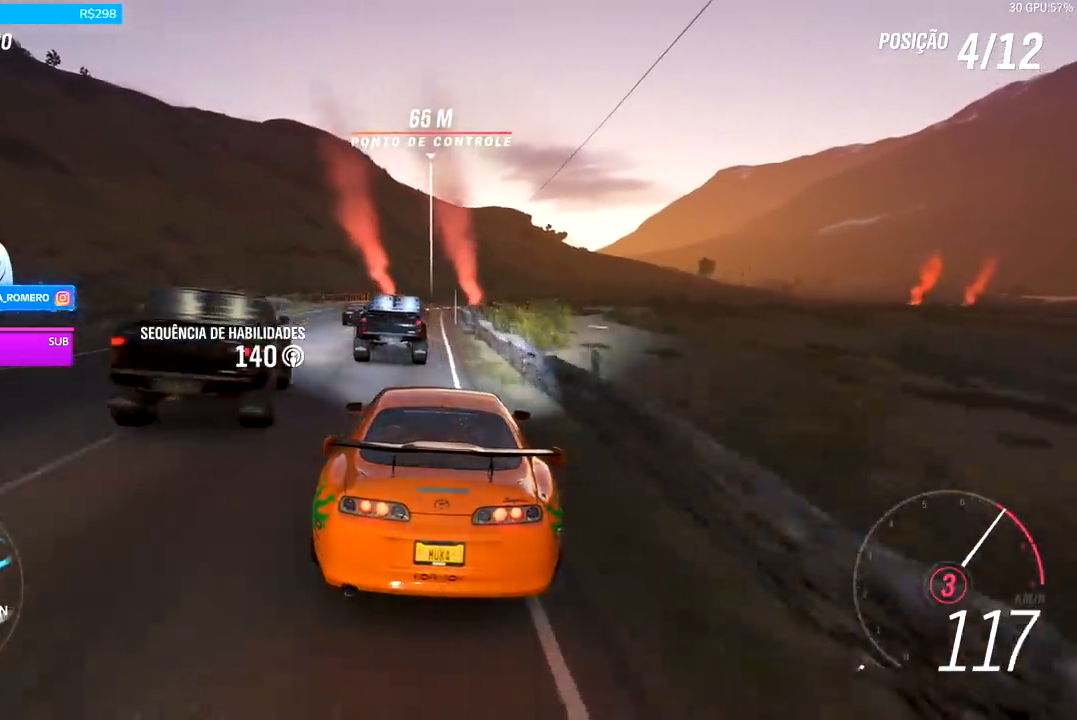
{"buttons": ["R2"], "left_stick": "center", "right_stick": "center", "events": [[400, "left_stick", "right"], [500, "left_stick", "center"]]}
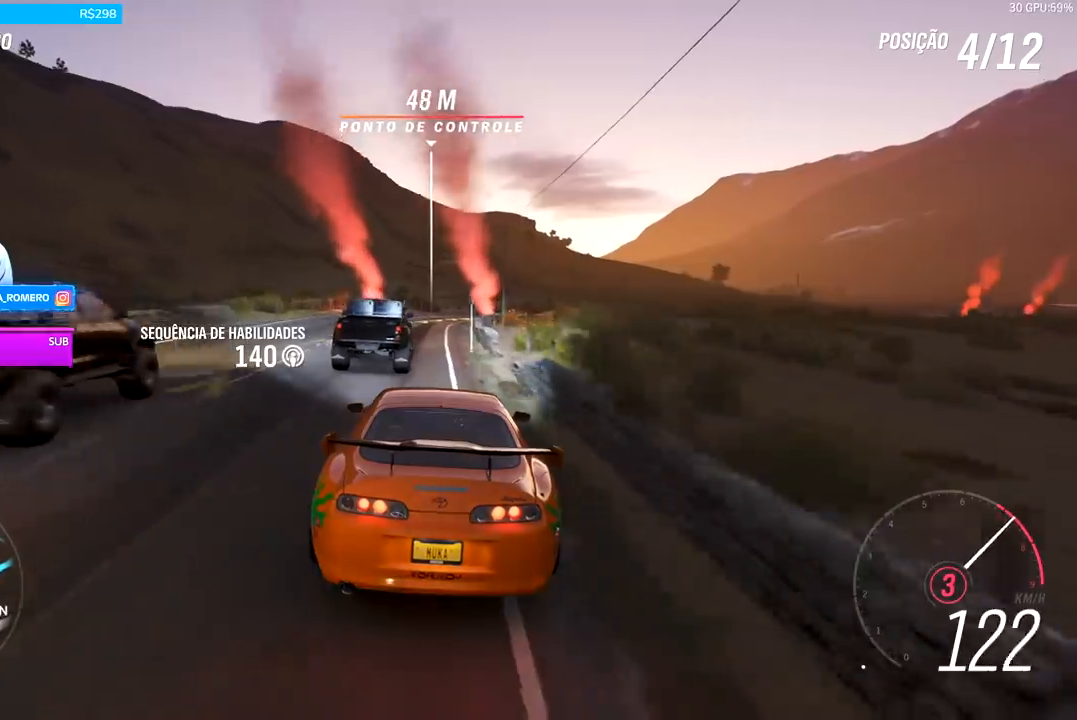
{"buttons": [], "left_stick": "right", "right_stick": "center"}
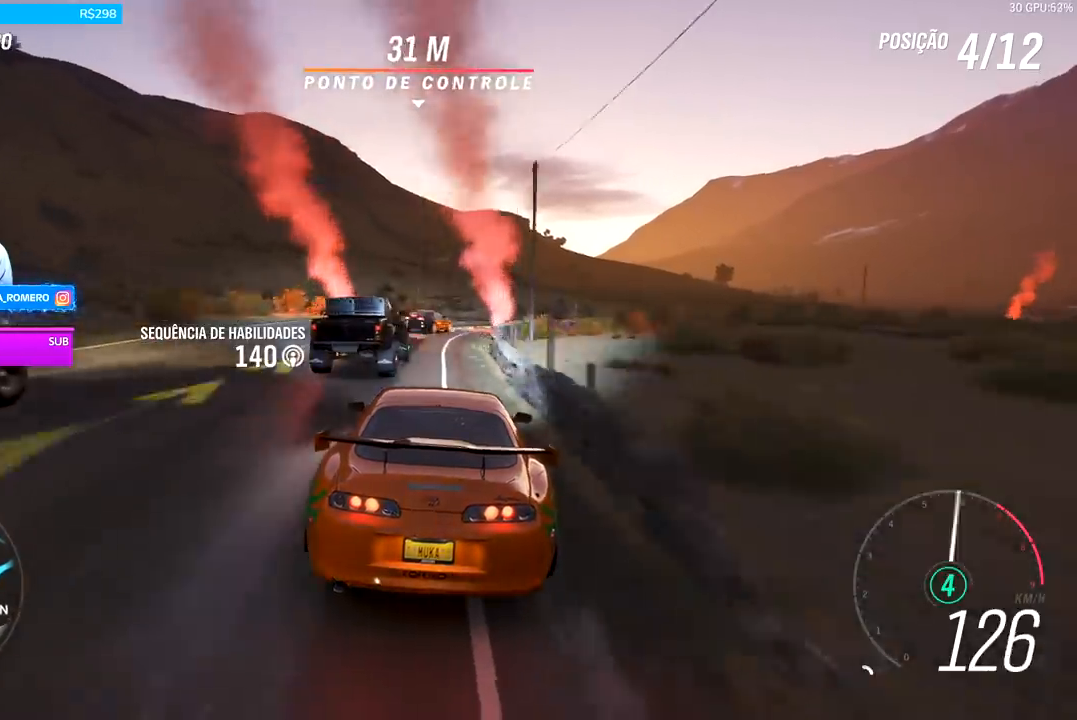
{"buttons": ["L2", "R2"], "left_stick": "right", "right_stick": "center"}
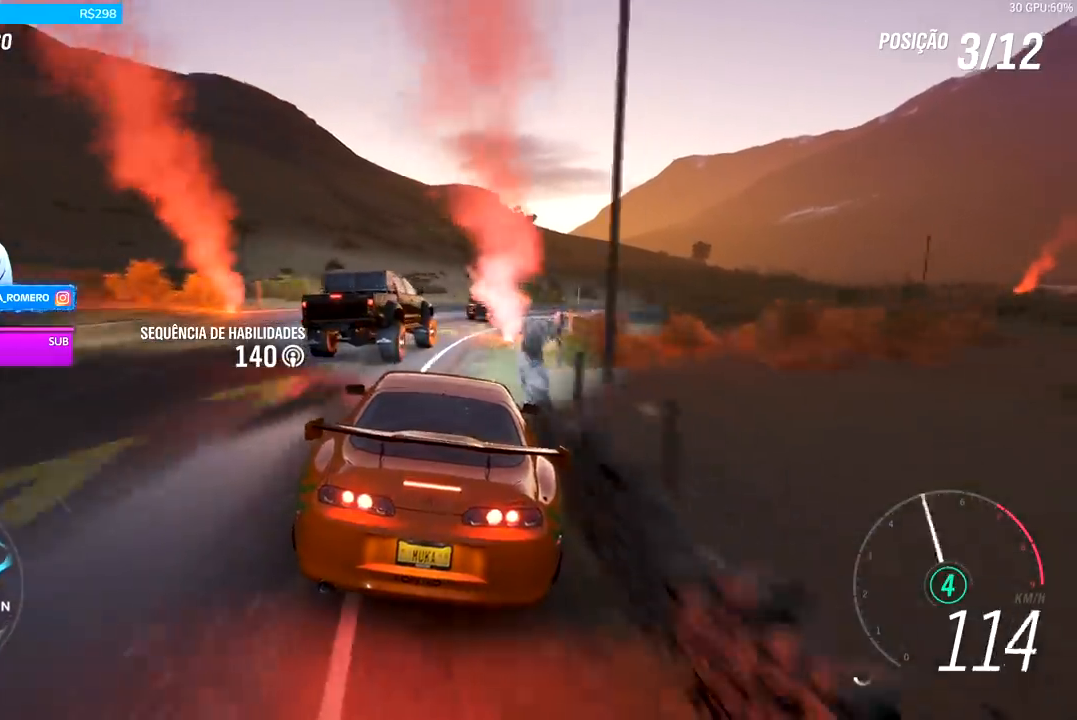
{"buttons": [], "left_stick": "right", "right_stick": "center", "events": [[33, "L2", "up"], [33, "X", "down"], [100, "L2", "down"], [100, "X", "up"], [167, "R2", "up"], [233, "L2", "up"]]}
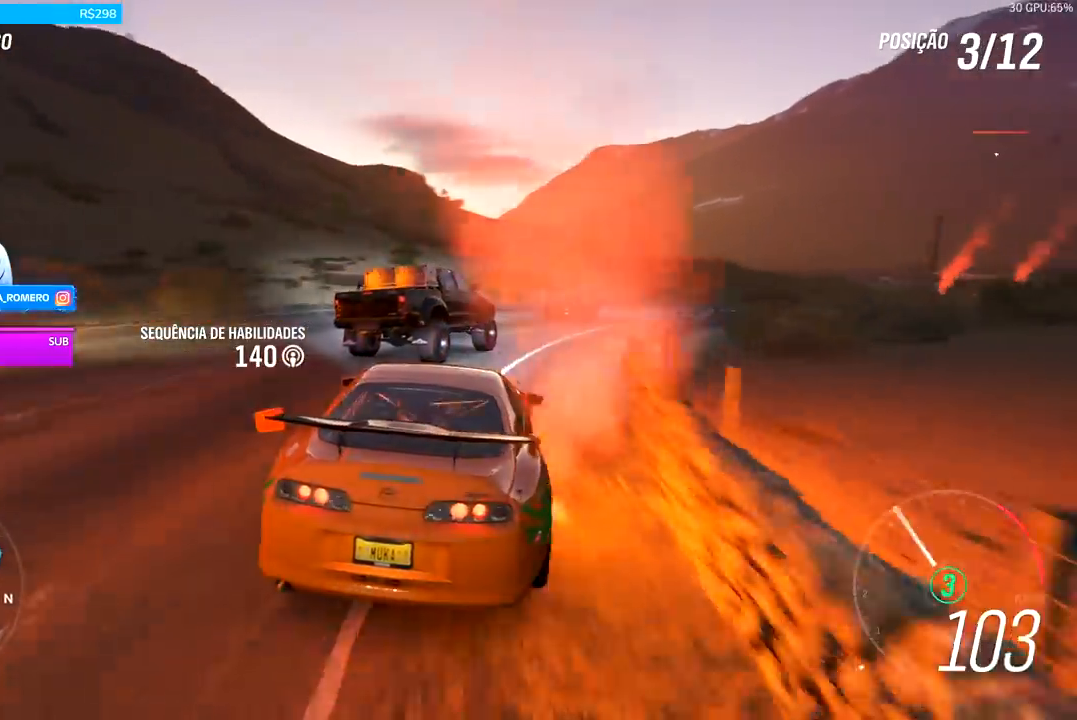
{"buttons": ["R2"], "left_stick": "center", "right_stick": "center", "events": [[67, "R2", "down"], [467, "left_stick", "center"]]}
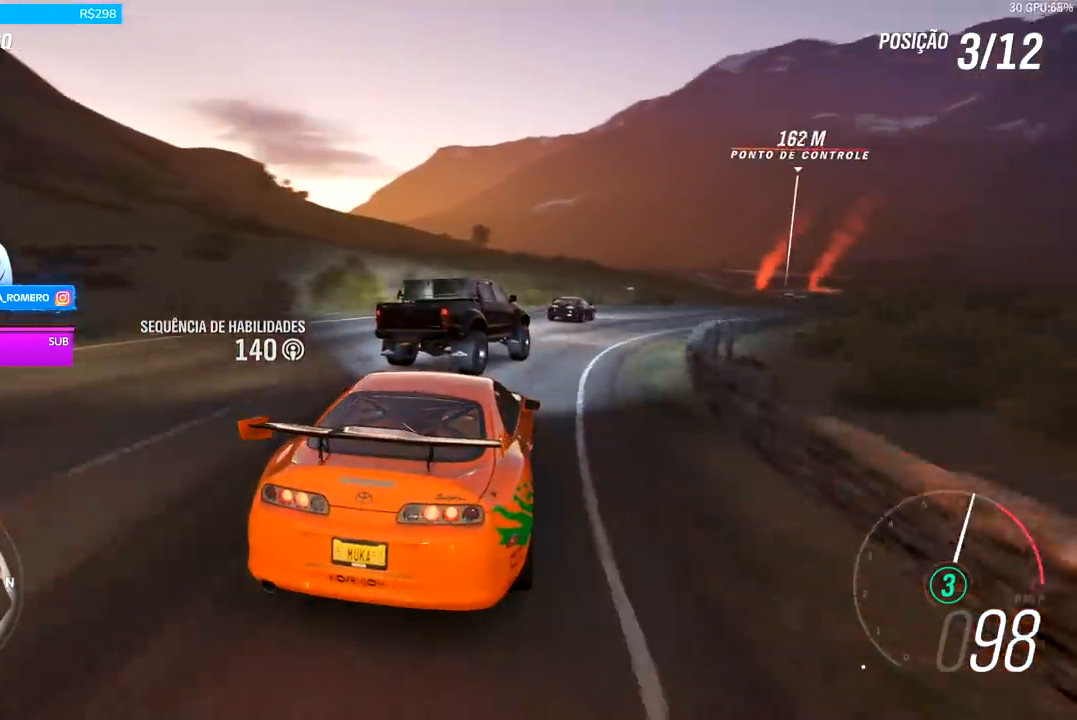
{"buttons": ["R2"], "left_stick": "right", "right_stick": "center", "events": [[67, "left_stick", "right"]]}
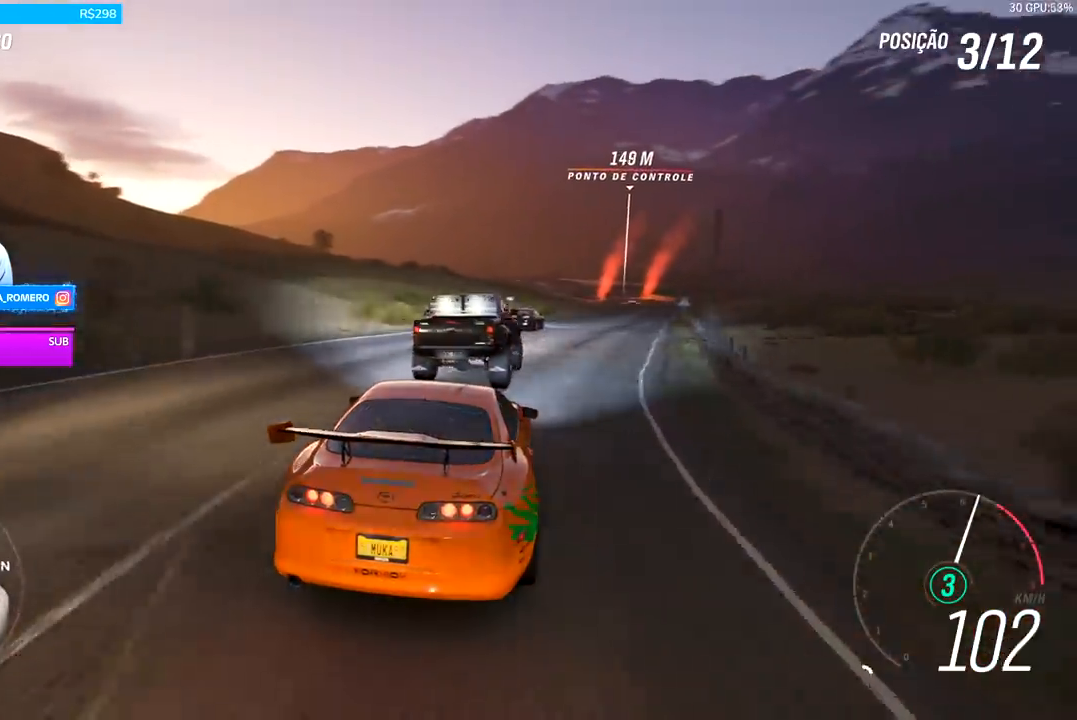
{"buttons": ["R2"], "left_stick": "center", "right_stick": "center", "events": [[100, "left_stick", "center"], [267, "left_stick", "right"], [433, "left_stick", "center"]]}
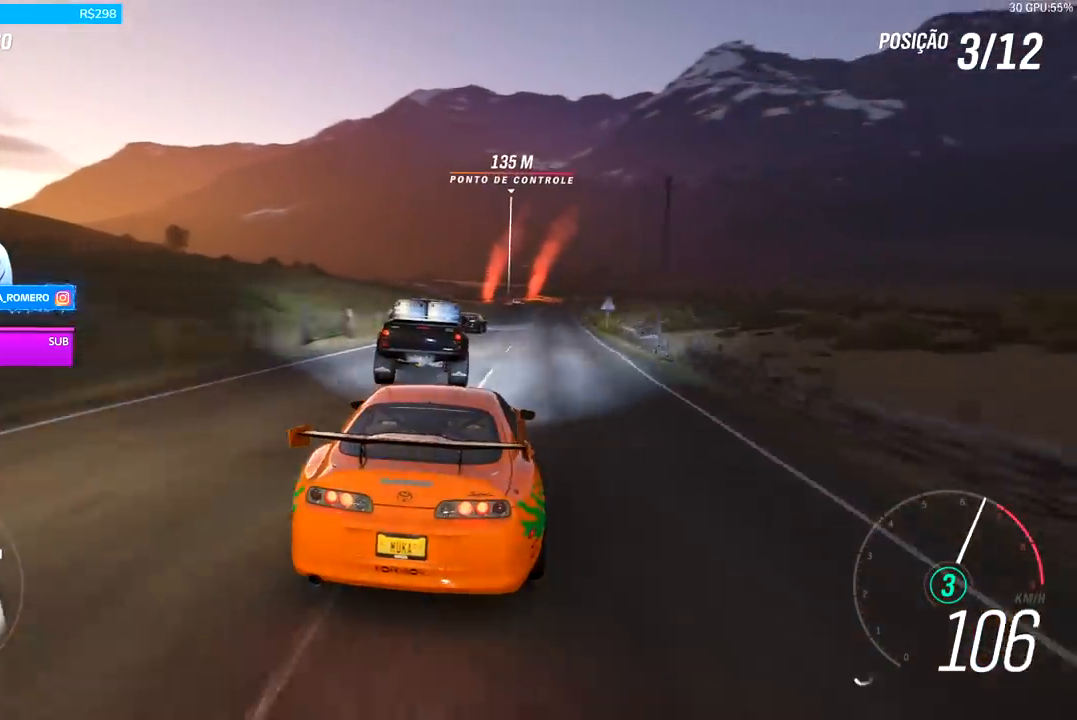
{"buttons": ["R2"], "left_stick": "center", "right_stick": "center", "events": [[67, "left_stick", "right"], [300, "left_stick", "center"]]}
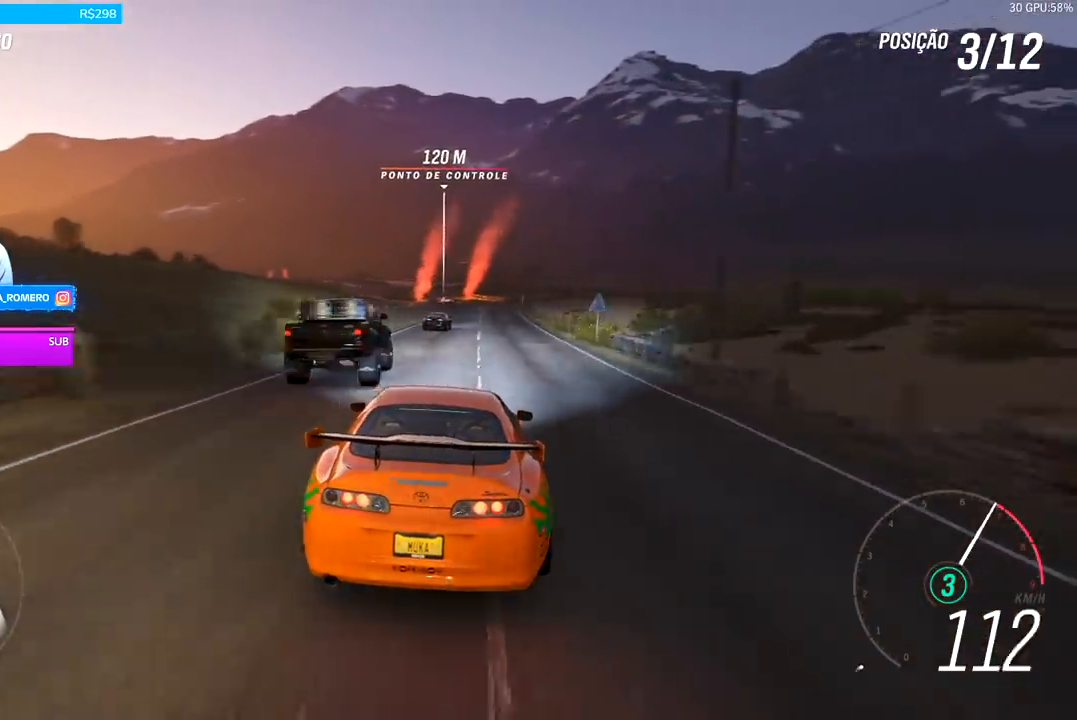
{"buttons": ["R2"], "left_stick": "center", "right_stick": "center", "events": [[400, "left_stick", "down-left"], [500, "left_stick", "center"]]}
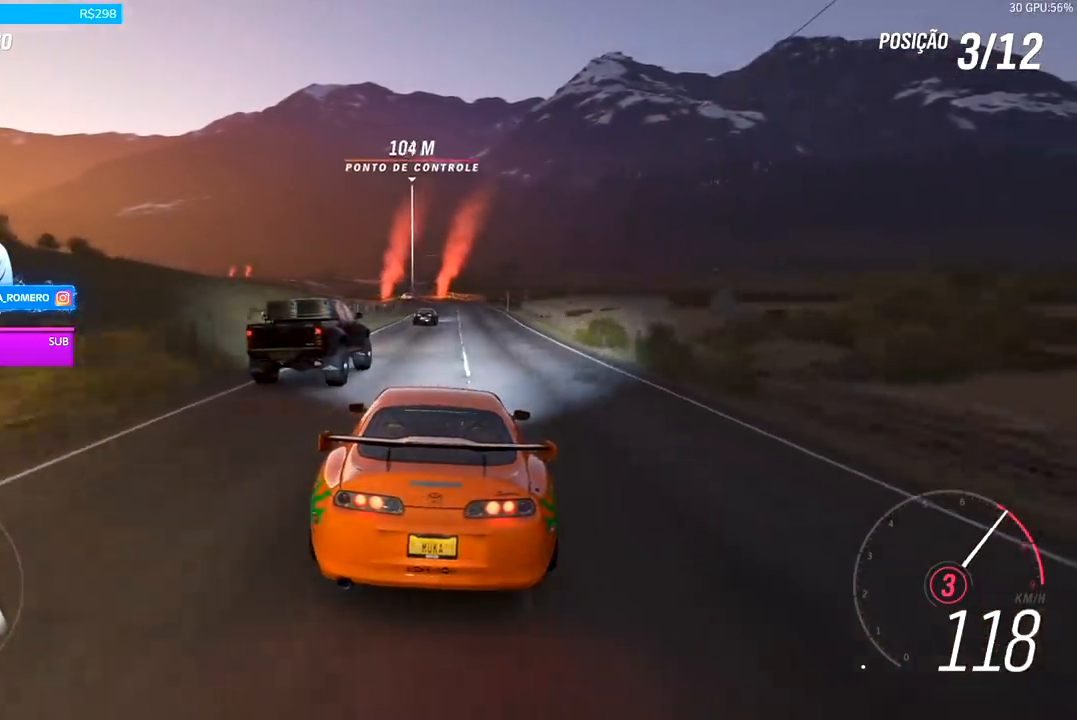
{"buttons": ["R2"], "left_stick": "center", "right_stick": "center", "events": [[233, "A", "down"], [233, "B", "down"], [333, "A", "up"], [333, "B", "up"]]}
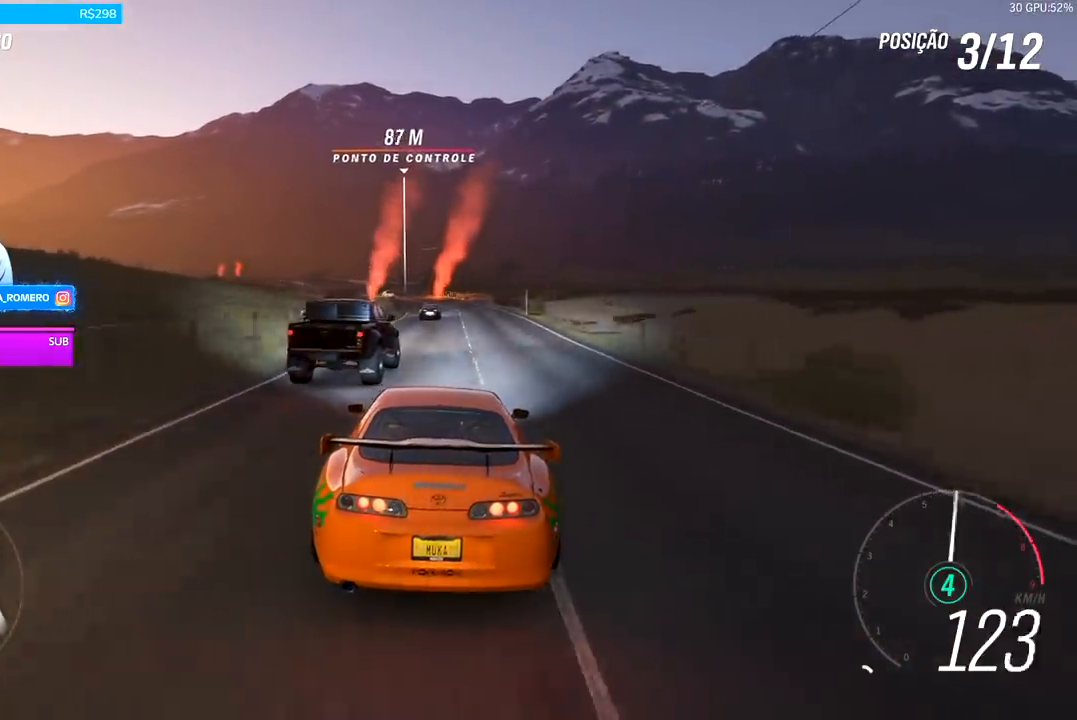
{"buttons": ["R2"], "left_stick": "down-left", "right_stick": "center", "events": [[100, "left_stick", "left"], [233, "left_stick", "center"], [500, "left_stick", "down-left"]]}
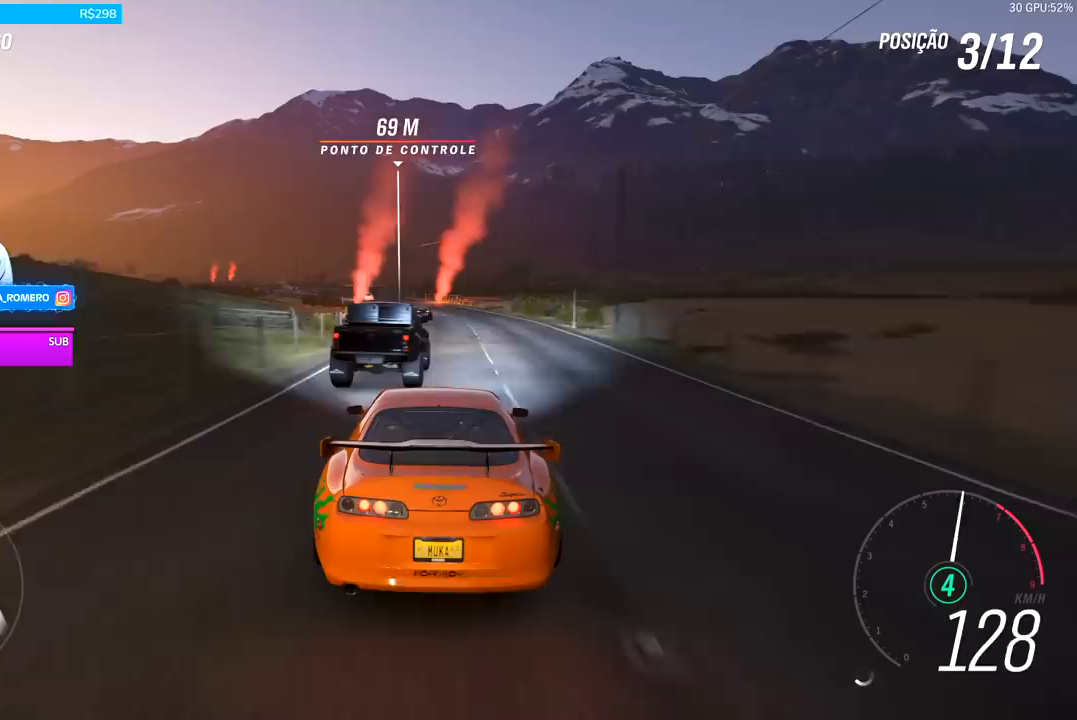
{"buttons": ["R2"], "left_stick": "center", "right_stick": "center", "events": [[67, "left_stick", "center"], [267, "left_stick", "left"], [500, "left_stick", "center"]]}
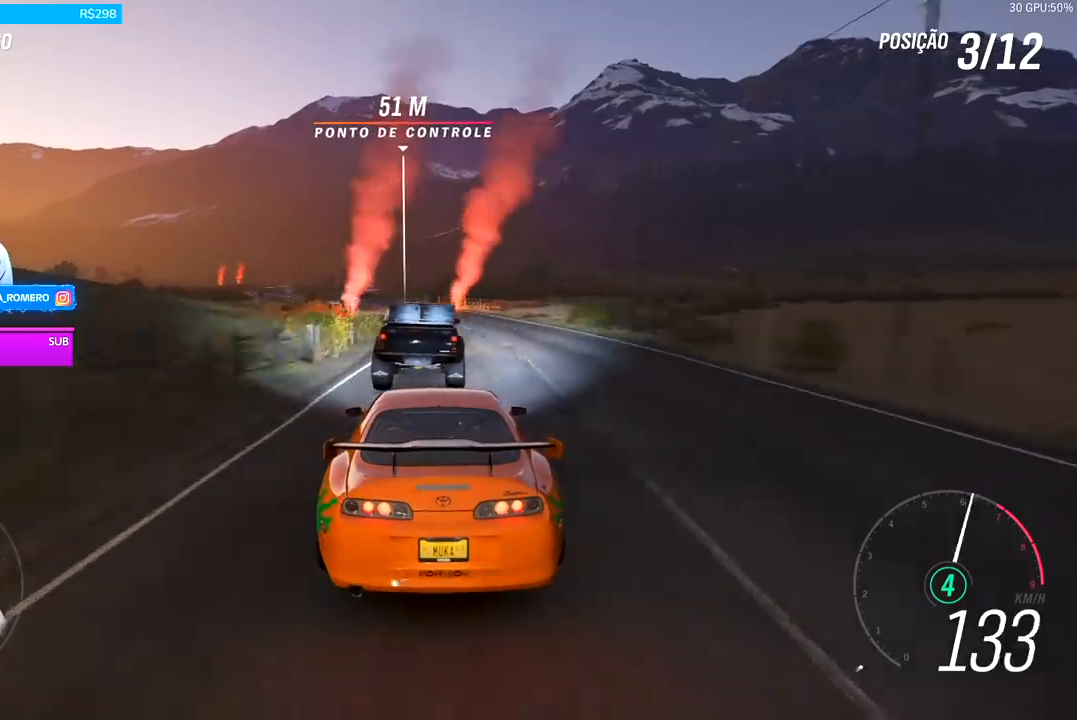
{"buttons": ["R2"], "left_stick": "down-left", "right_stick": "center", "events": [[133, "left_stick", "down-left"], [333, "left_stick", "center"], [467, "left_stick", "down-left"]]}
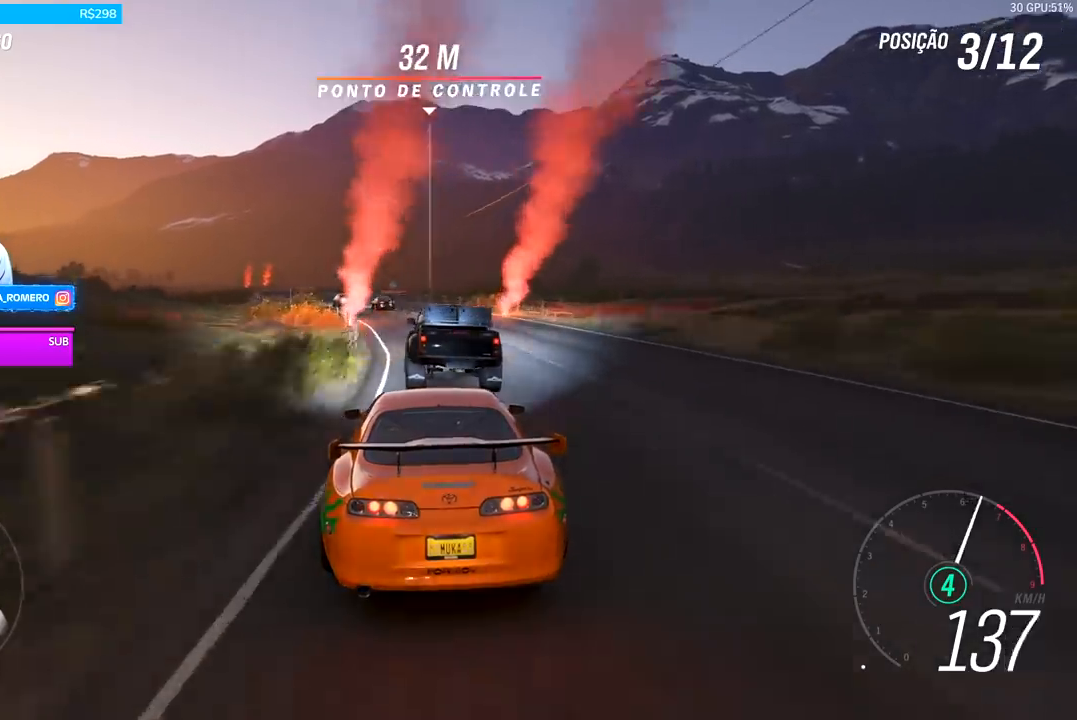
{"buttons": ["R2"], "left_stick": "down-left", "right_stick": "center", "events": [[233, "left_stick", "center"], [367, "left_stick", "down-left"]]}
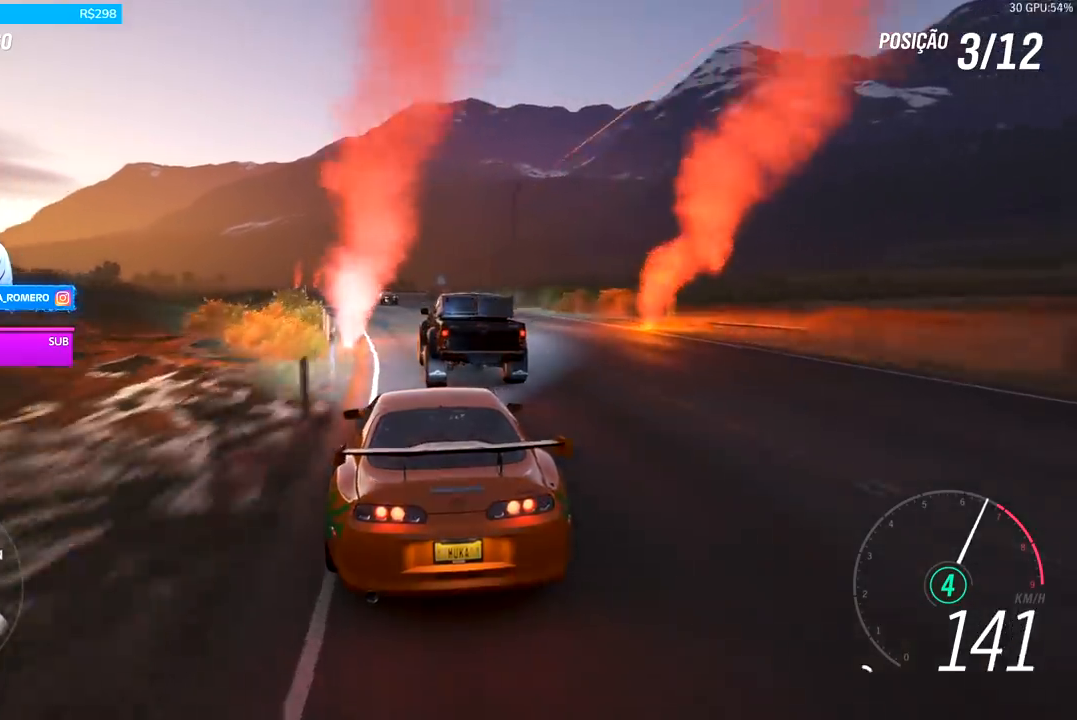
{"buttons": ["R2"], "left_stick": "down-left", "right_stick": "center", "events": [[200, "left_stick", "left"], [267, "left_stick", "down-left"]]}
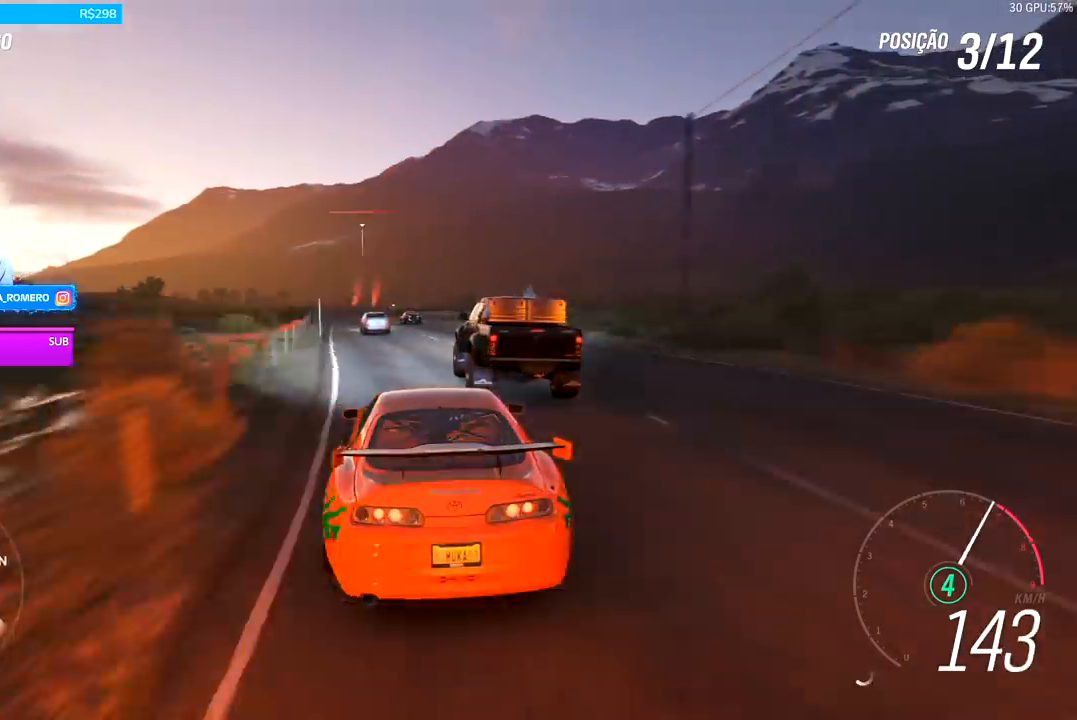
{"buttons": ["R2"], "left_stick": "right", "right_stick": "center", "events": [[100, "left_stick", "left"], [367, "left_stick", "center"], [500, "left_stick", "right"]]}